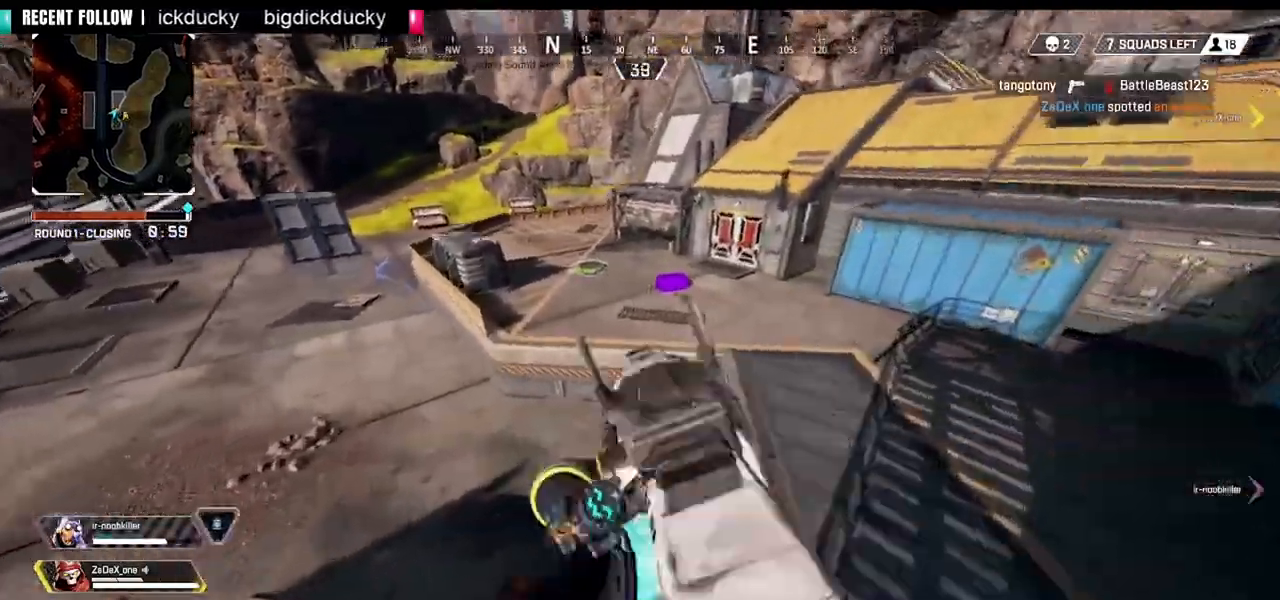
Gameplay with a controller (PlayStation layout); each line is a JSON object with the inputs held at the frame after it. "events" lists button and stick changes between this image and that frame as [ms after this image, input, new state], when the widget could be followed in between.
{"buttons": ["CIRCLE"], "left_stick": "up", "right_stick": "center", "events": [[80, "right_stick", "up-right"], [160, "left_stick", "up"], [200, "right_stick", "up-left"], [280, "right_stick", "center"], [400, "CIRCLE", "down"], [400, "CROSS", "down"], [520, "CROSS", "up"]]}
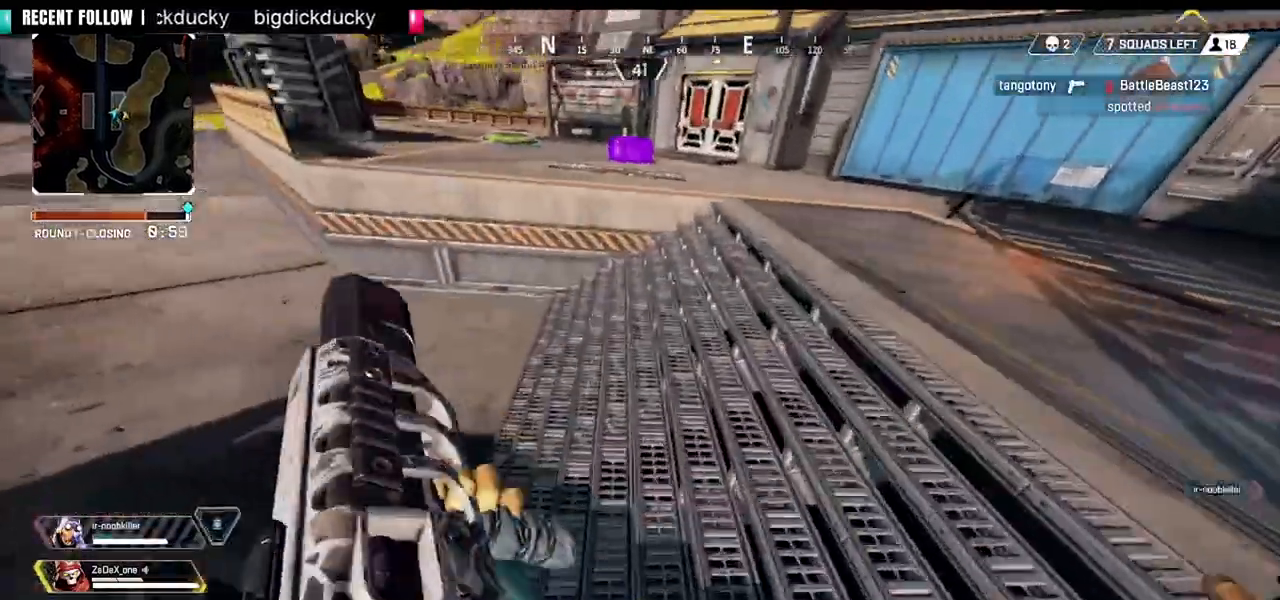
{"buttons": [], "left_stick": "up", "right_stick": "center", "events": [[40, "CIRCLE", "up"], [120, "right_stick", "up-right"], [320, "L3", "down"], [360, "right_stick", "center"], [400, "L3", "up"]]}
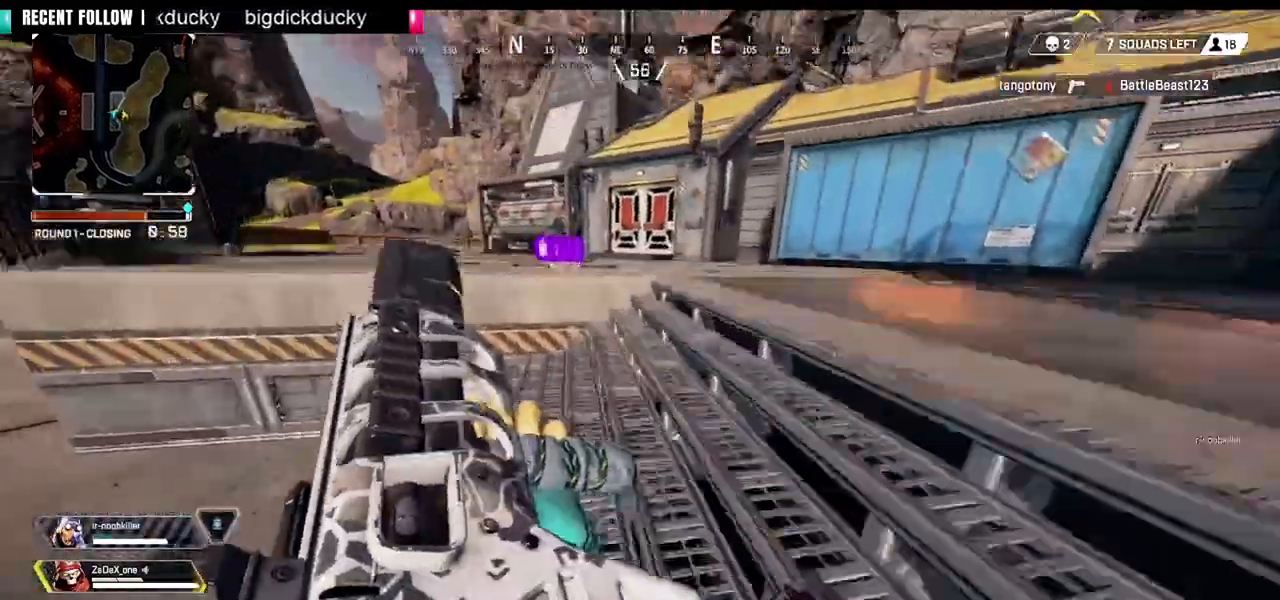
{"buttons": [], "left_stick": "up", "right_stick": "center", "events": []}
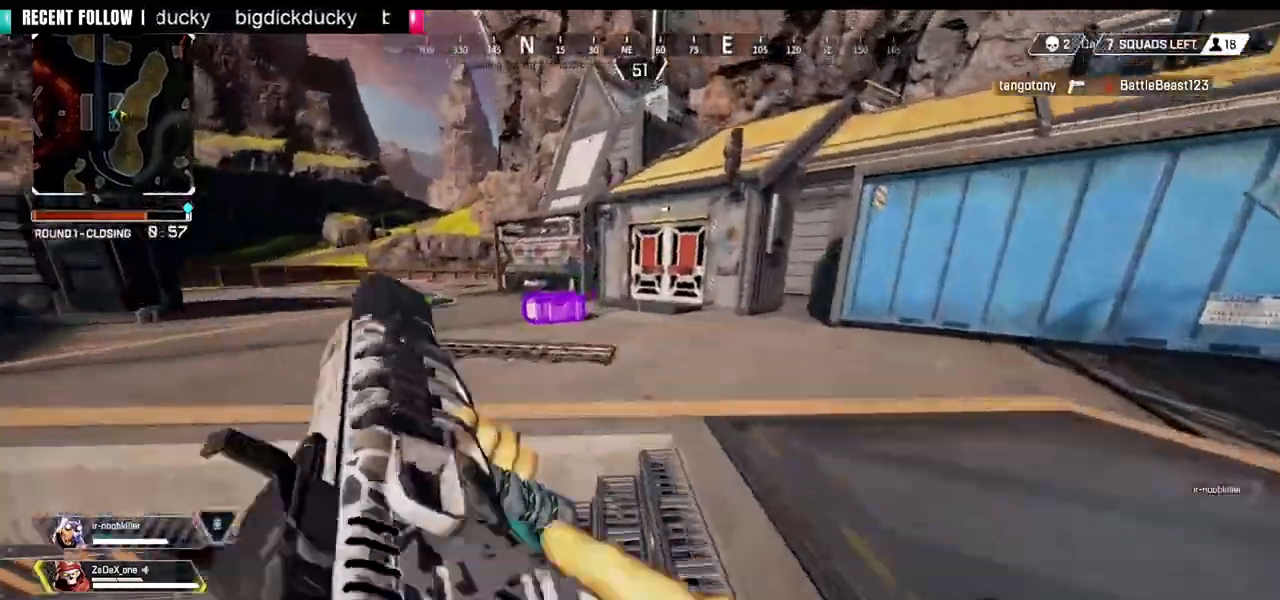
{"buttons": ["TRIANGLE"], "left_stick": "up", "right_stick": "center", "events": [[120, "right_stick", "left"], [280, "right_stick", "center"], [400, "TRIANGLE", "down"]]}
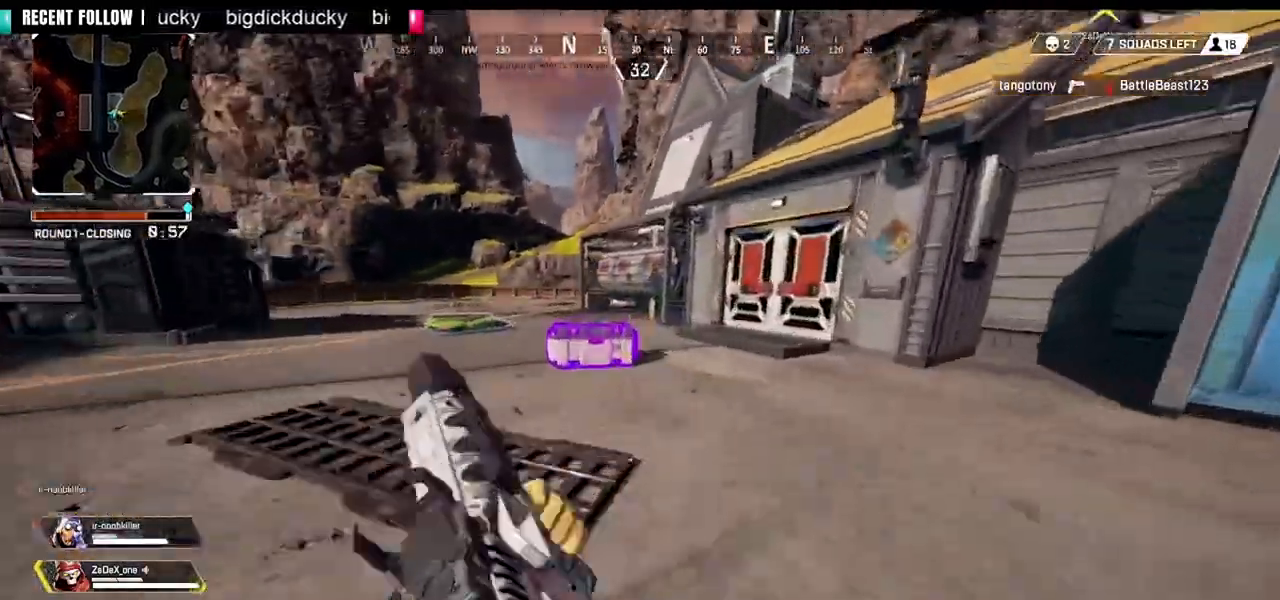
{"buttons": [], "left_stick": "up", "right_stick": "center", "events": [[240, "TRIANGLE", "up"], [360, "right_stick", "left"], [480, "right_stick", "center"]]}
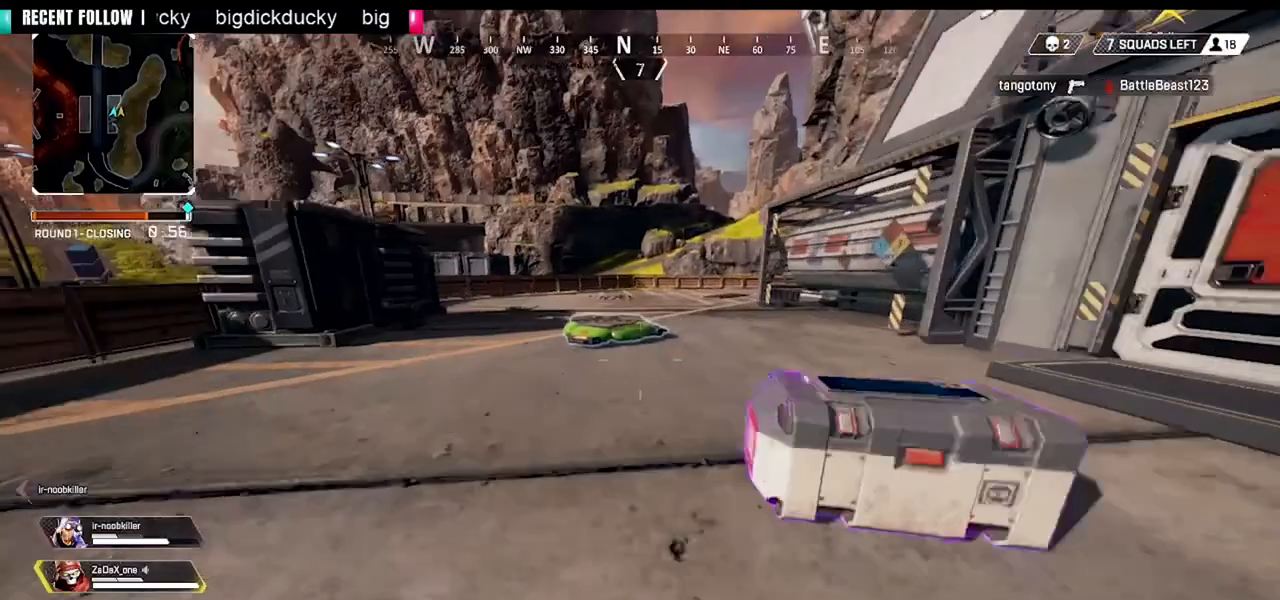
{"buttons": [], "left_stick": "up", "right_stick": "center", "events": [[80, "TRIANGLE", "down"], [200, "TRIANGLE", "up"]]}
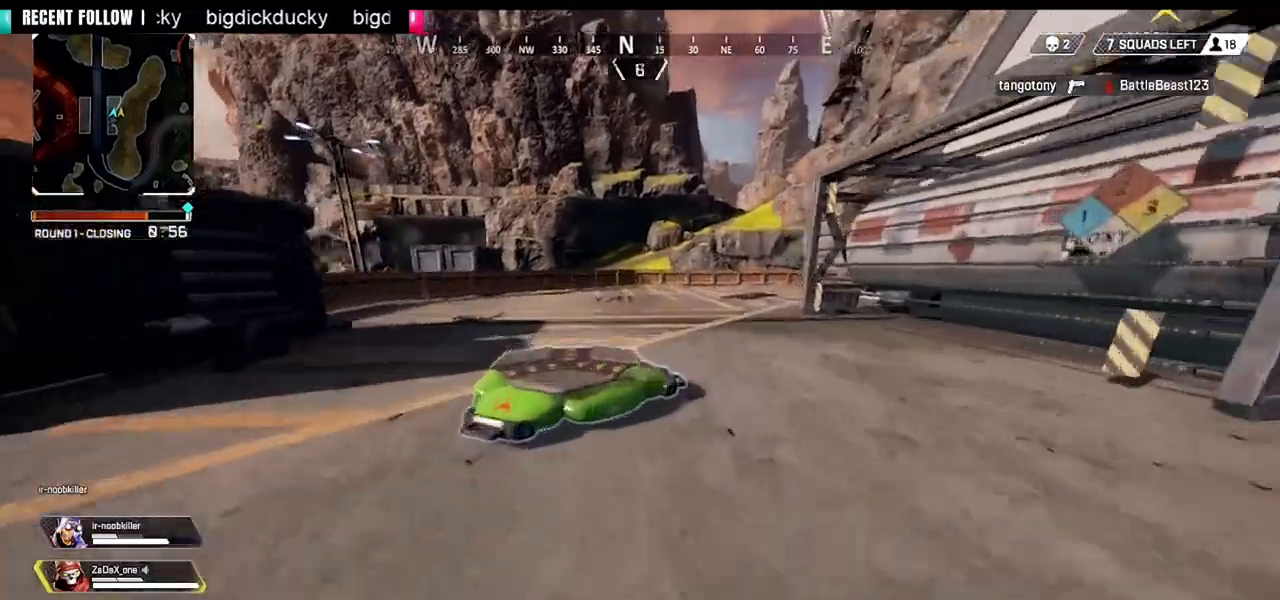
{"buttons": [], "left_stick": "center", "right_stick": "center", "events": [[200, "CIRCLE", "down"], [360, "CIRCLE", "up"], [520, "left_stick", "center"]]}
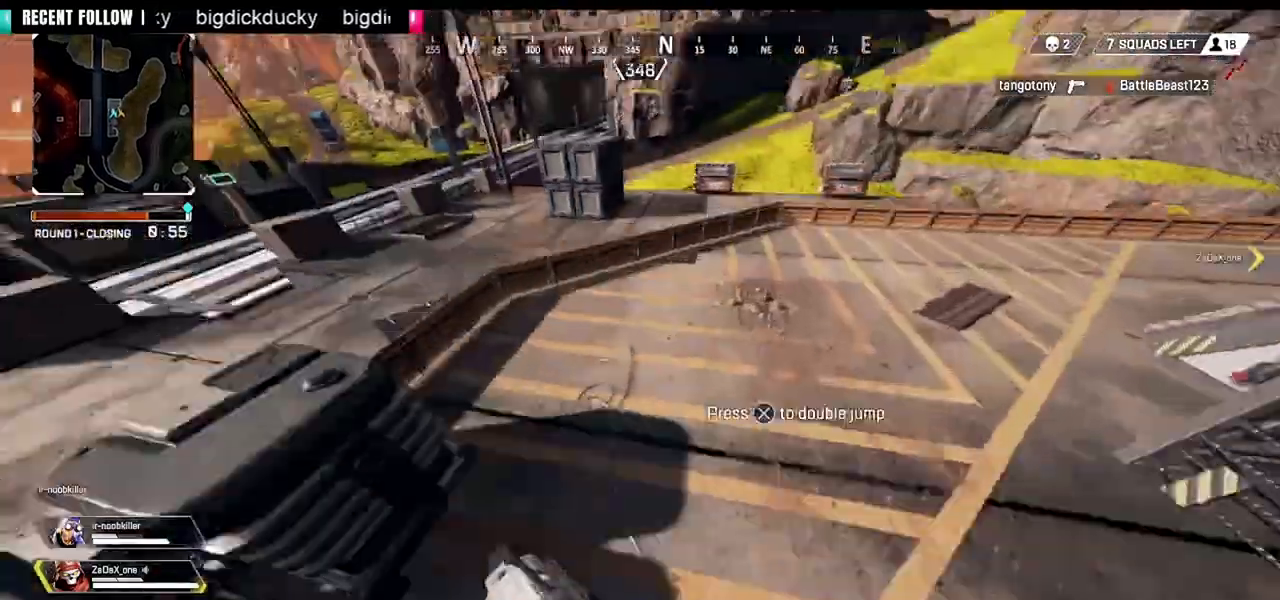
{"buttons": ["DPAD_LEFT"], "left_stick": "center", "right_stick": "center", "events": [[160, "DPAD_LEFT", "down"]]}
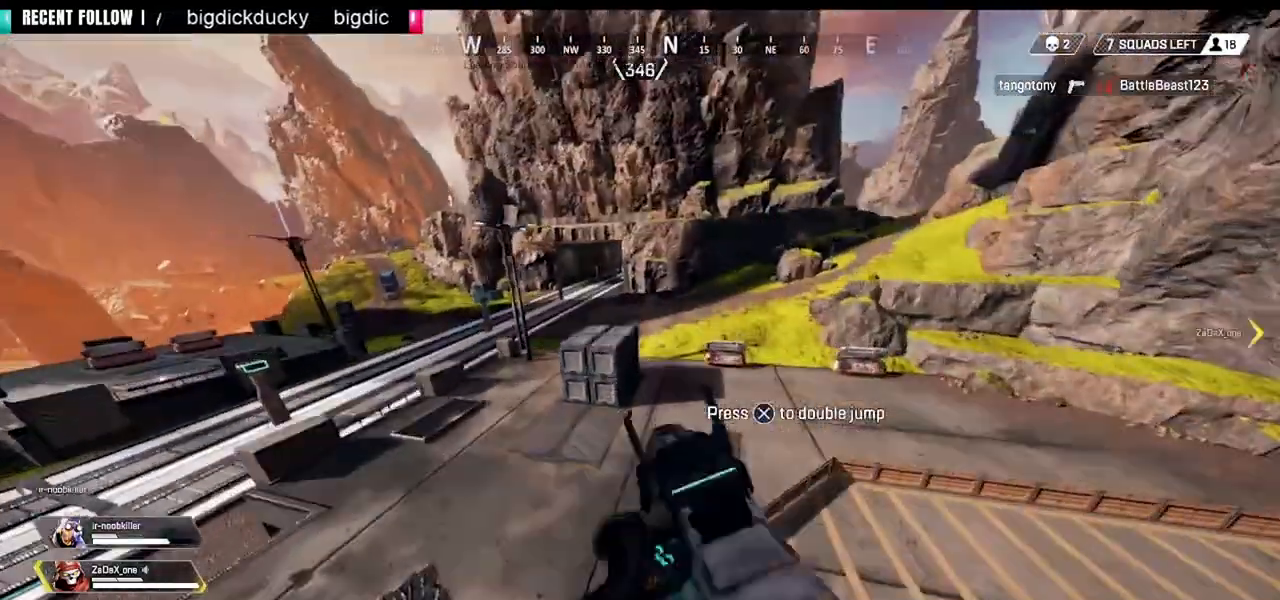
{"buttons": [], "left_stick": "center", "right_stick": "center", "events": [[280, "DPAD_LEFT", "up"]]}
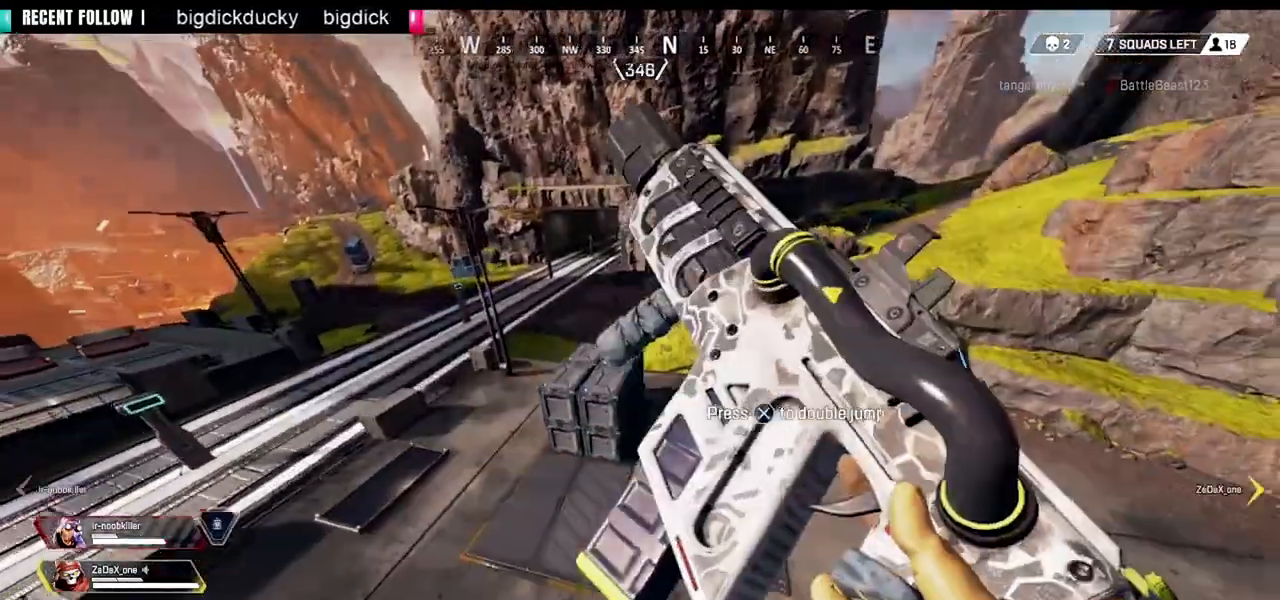
{"buttons": [], "left_stick": "center", "right_stick": "center", "events": []}
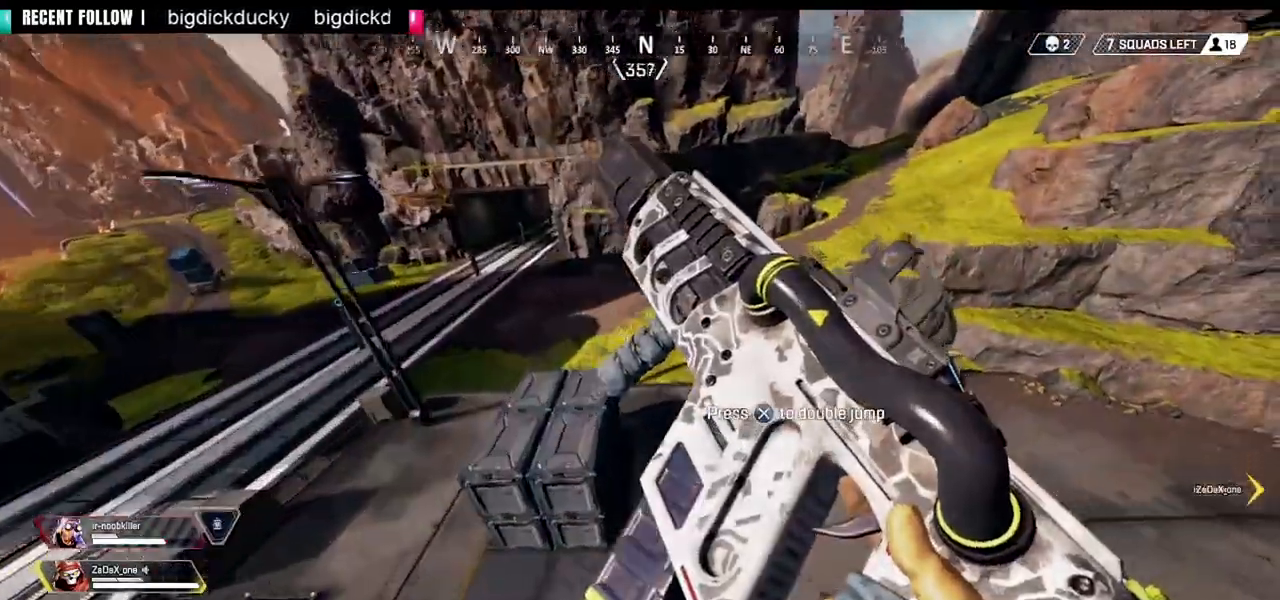
{"buttons": [], "left_stick": "center", "right_stick": "center", "events": []}
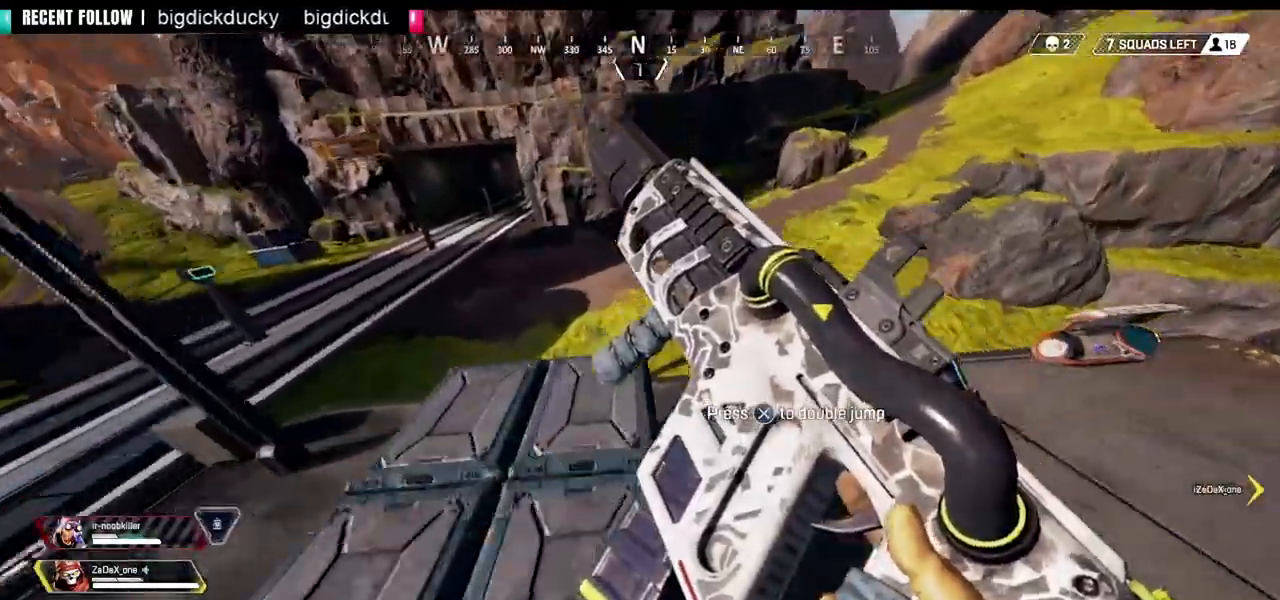
{"buttons": [], "left_stick": "down-left", "right_stick": "left", "events": [[160, "right_stick", "down-left"], [400, "left_stick", "down-left"], [440, "right_stick", "left"]]}
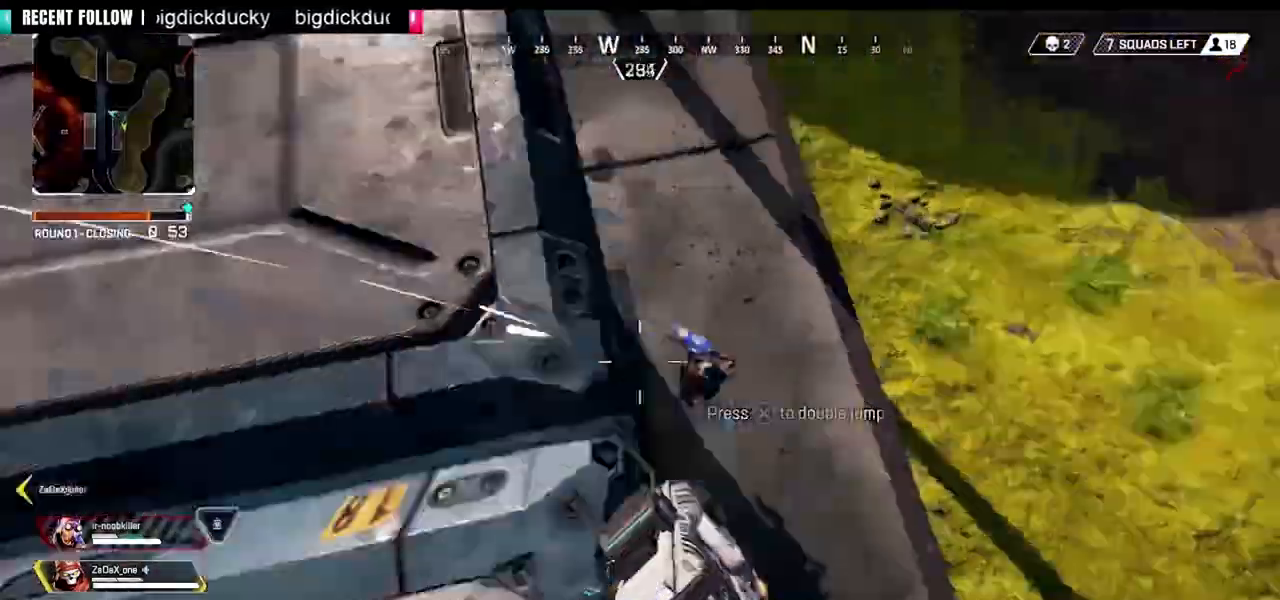
{"buttons": ["R1"], "left_stick": "center", "right_stick": "up", "events": [[360, "right_stick", "up-left"], [480, "right_stick", "up"], [520, "R1", "down"], [520, "left_stick", "center"]]}
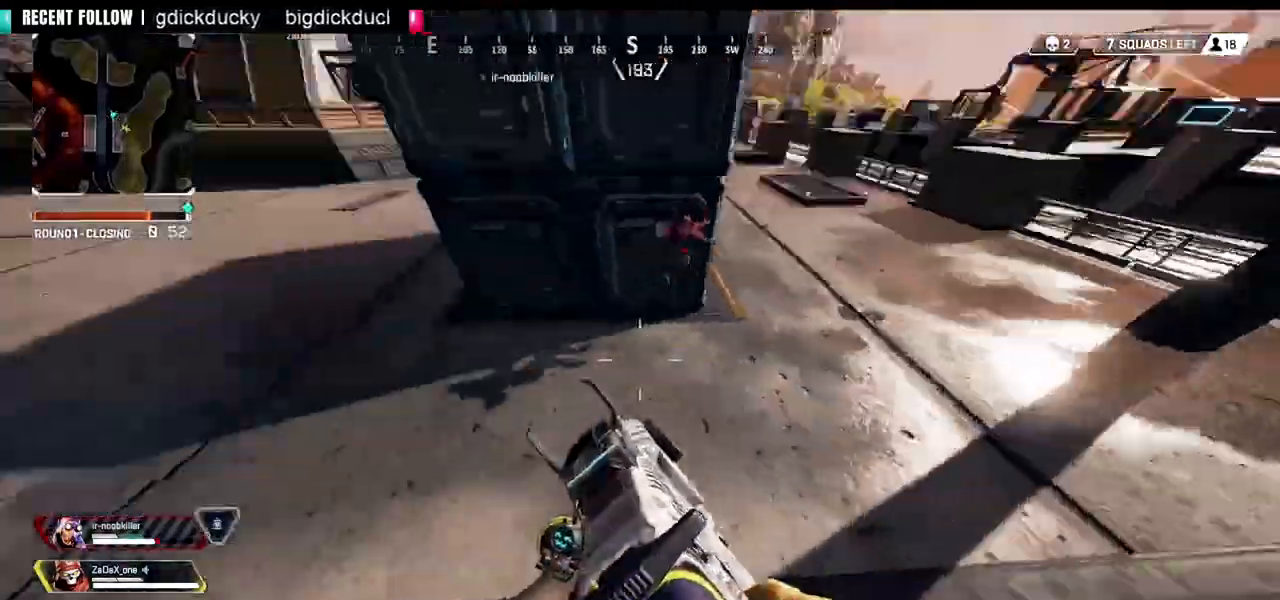
{"buttons": ["L1", "R1"], "left_stick": "center", "right_stick": "center", "events": [[320, "L1", "down"], [320, "right_stick", "left"], [440, "right_stick", "center"]]}
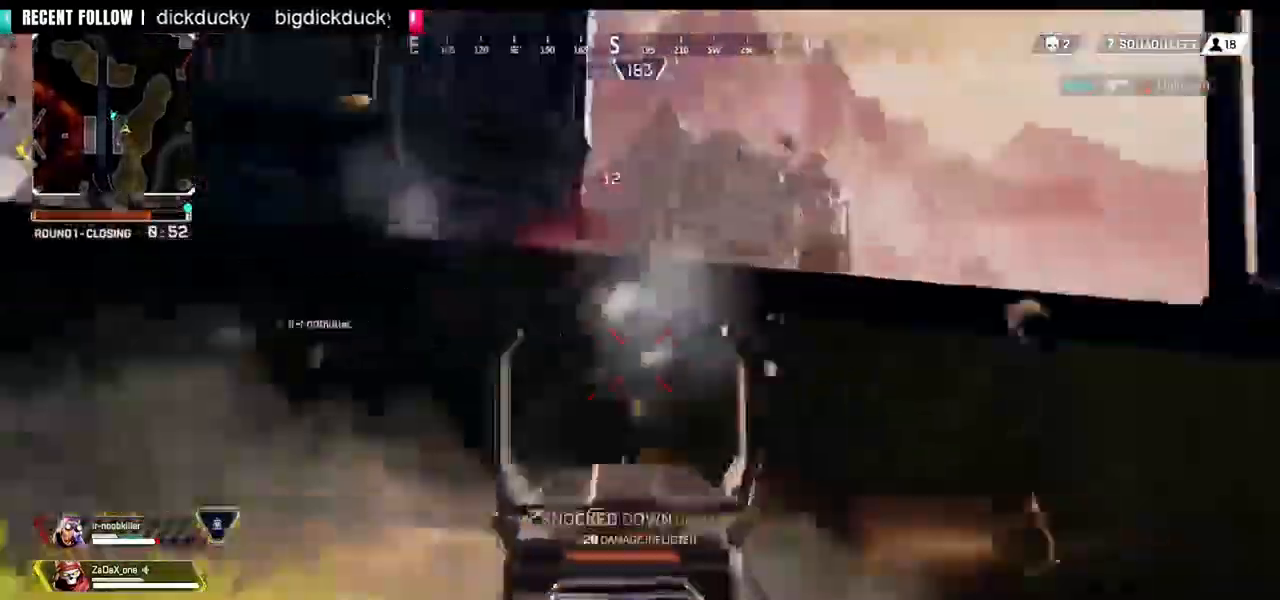
{"buttons": [], "left_stick": "up-left", "right_stick": "center", "events": [[80, "R1", "up"], [160, "L1", "up"], [200, "left_stick", "up-left"], [360, "SQUARE", "down"], [400, "L3", "down"], [440, "SQUARE", "up"], [520, "L3", "up"]]}
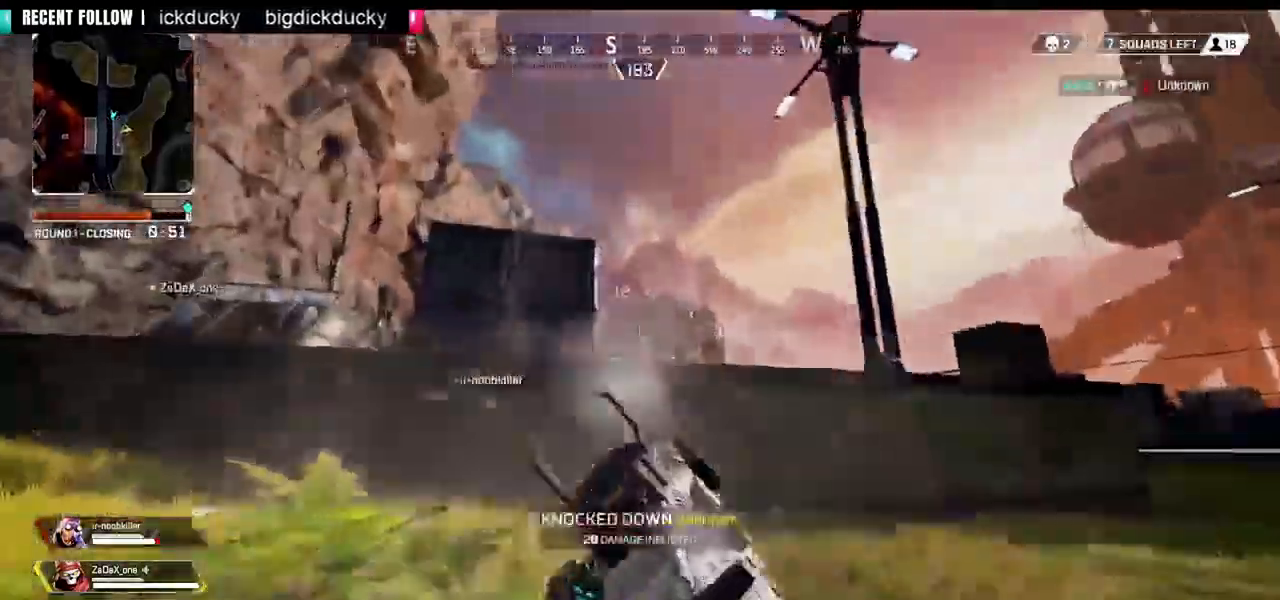
{"buttons": ["CROSS"], "left_stick": "up", "right_stick": "down-left", "events": [[80, "left_stick", "up"], [80, "right_stick", "left"], [200, "right_stick", "center"], [400, "right_stick", "down-left"], [480, "CROSS", "down"]]}
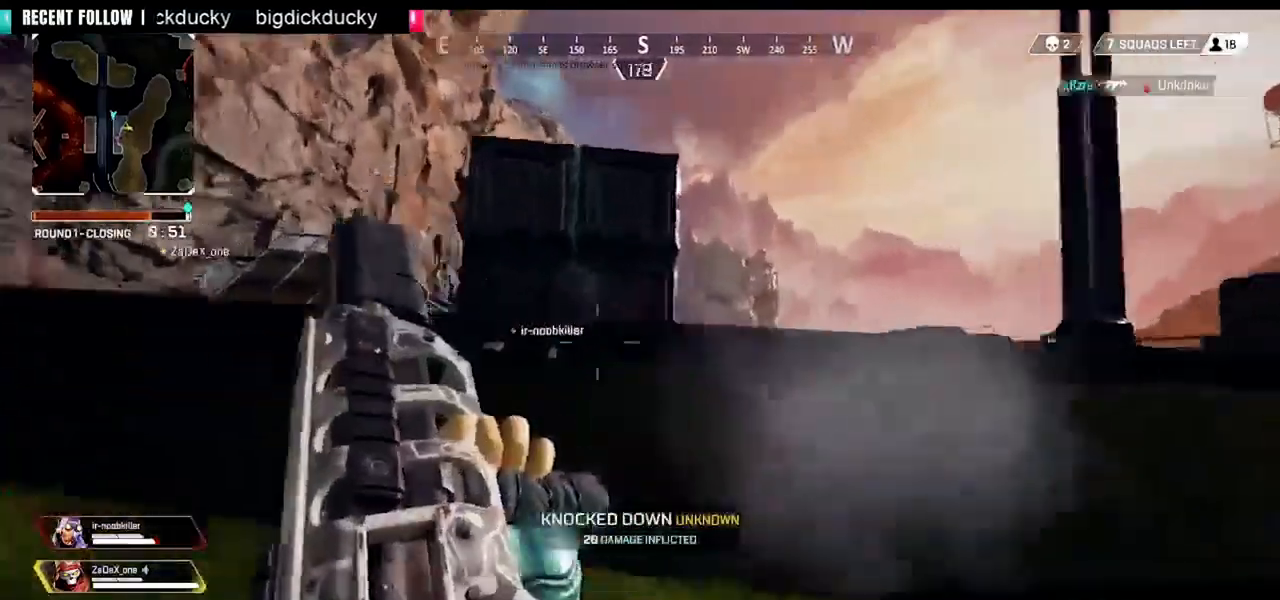
{"buttons": [], "left_stick": "up", "right_stick": "right", "events": [[40, "right_stick", "down"], [160, "CROSS", "up"], [200, "right_stick", "down-right"], [400, "right_stick", "center"], [480, "right_stick", "right"]]}
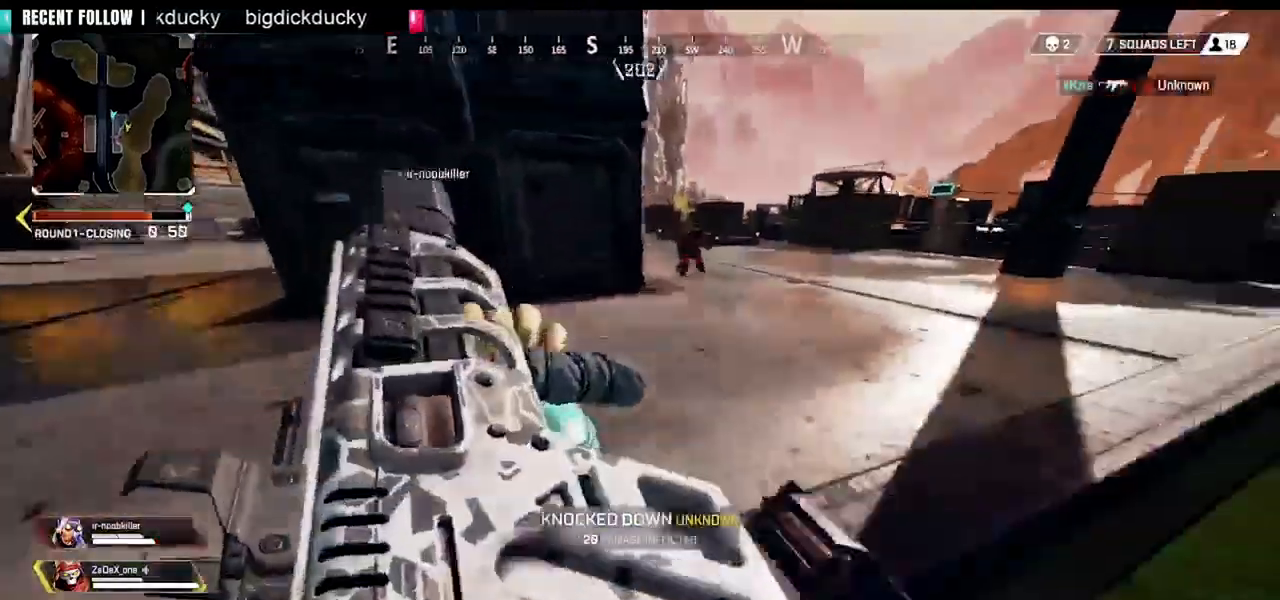
{"buttons": ["TRIANGLE"], "left_stick": "up", "right_stick": "center", "events": [[200, "right_stick", "center"], [480, "TRIANGLE", "down"]]}
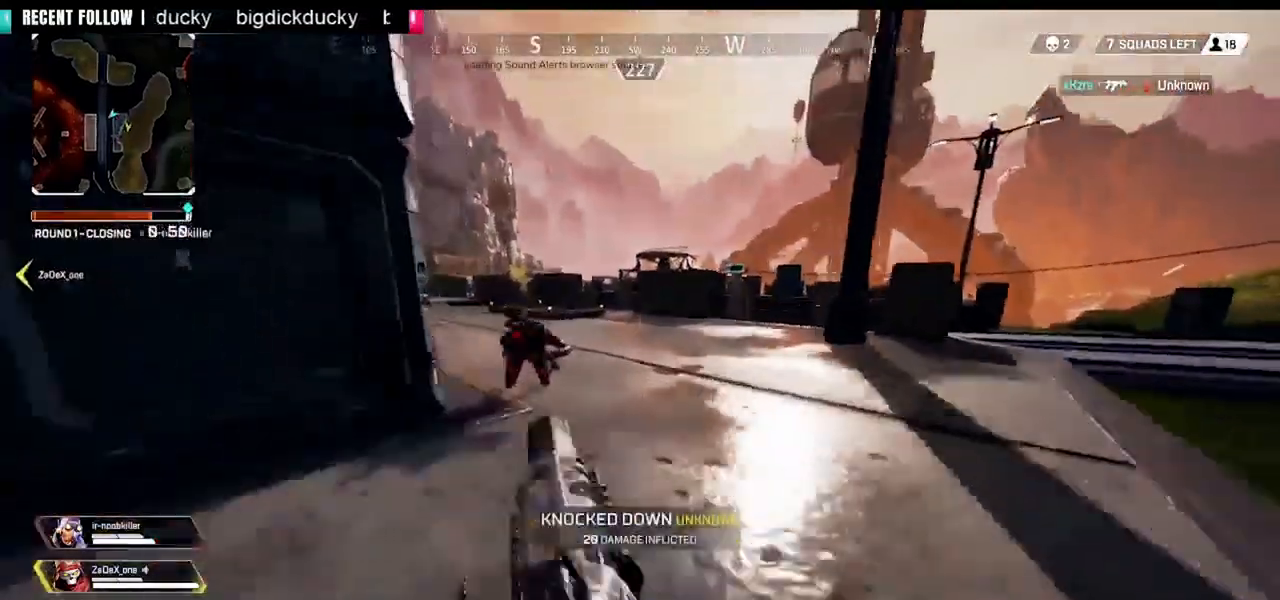
{"buttons": [], "left_stick": "left", "right_stick": "left", "events": [[80, "TRIANGLE", "up"], [120, "CIRCLE", "down"], [240, "CIRCLE", "up"], [240, "right_stick", "left"], [320, "left_stick", "down-right"], [360, "L3", "down"], [480, "L3", "up"], [520, "left_stick", "left"]]}
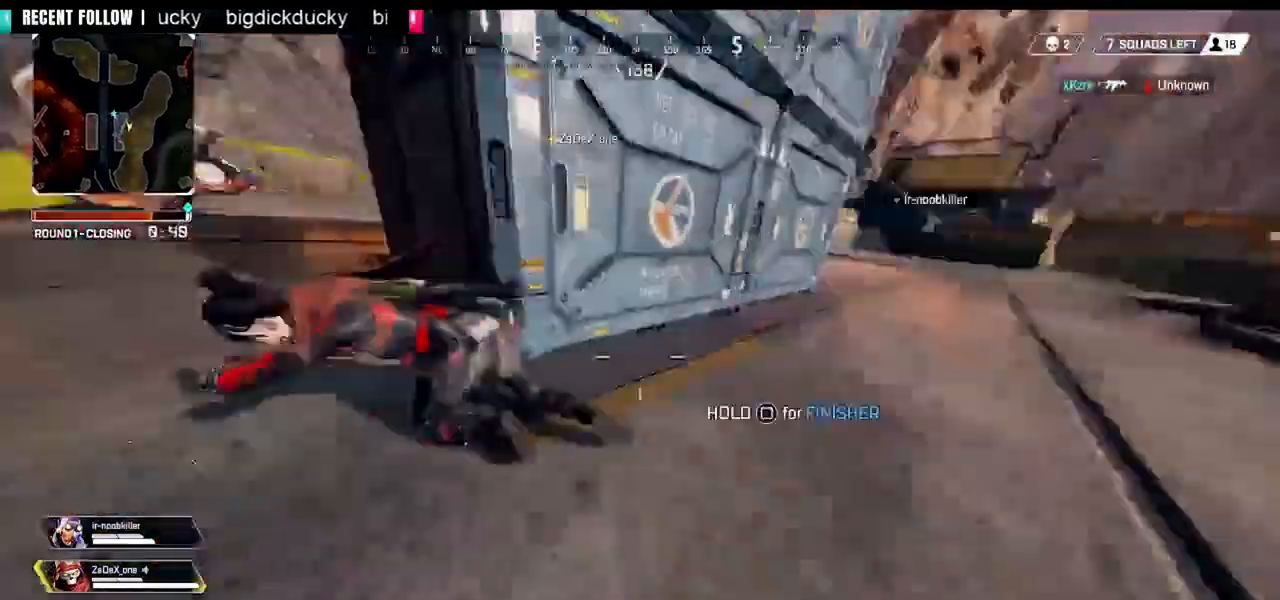
{"buttons": ["R1"], "left_stick": "up-left", "right_stick": "down-right", "events": [[200, "left_stick", "up-left"], [200, "right_stick", "center"], [240, "R1", "down"], [280, "right_stick", "down-right"]]}
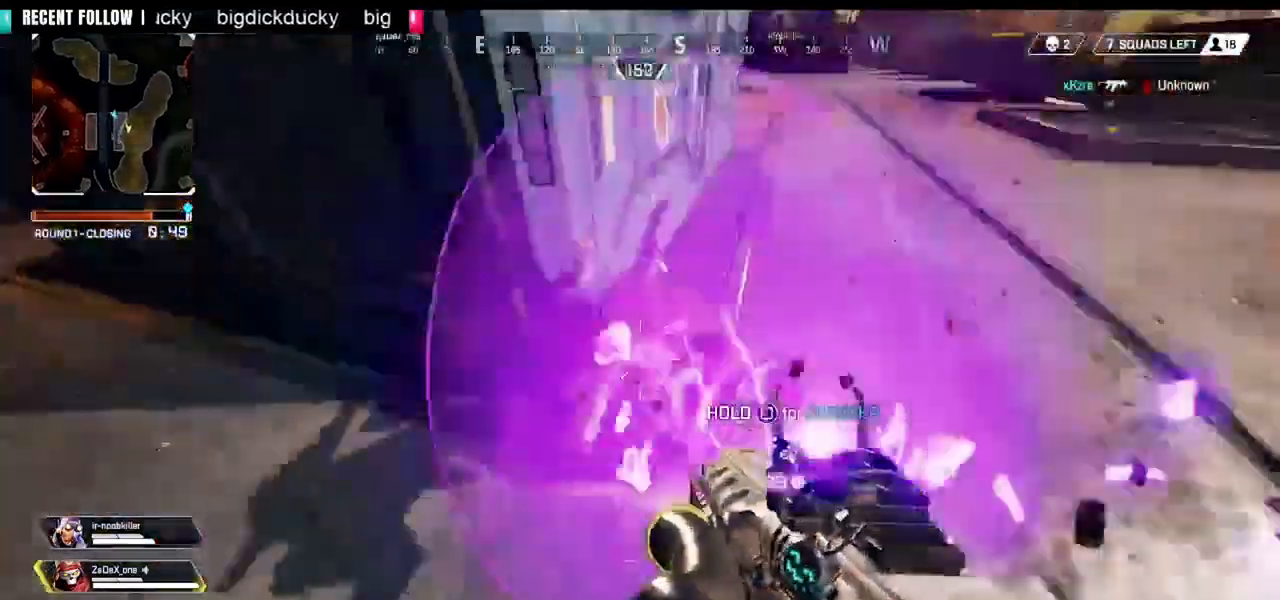
{"buttons": ["R1"], "left_stick": "left", "right_stick": "center", "events": [[120, "left_stick", "left"], [320, "CIRCLE", "down"], [400, "right_stick", "up-right"], [480, "CIRCLE", "up"], [480, "right_stick", "center"]]}
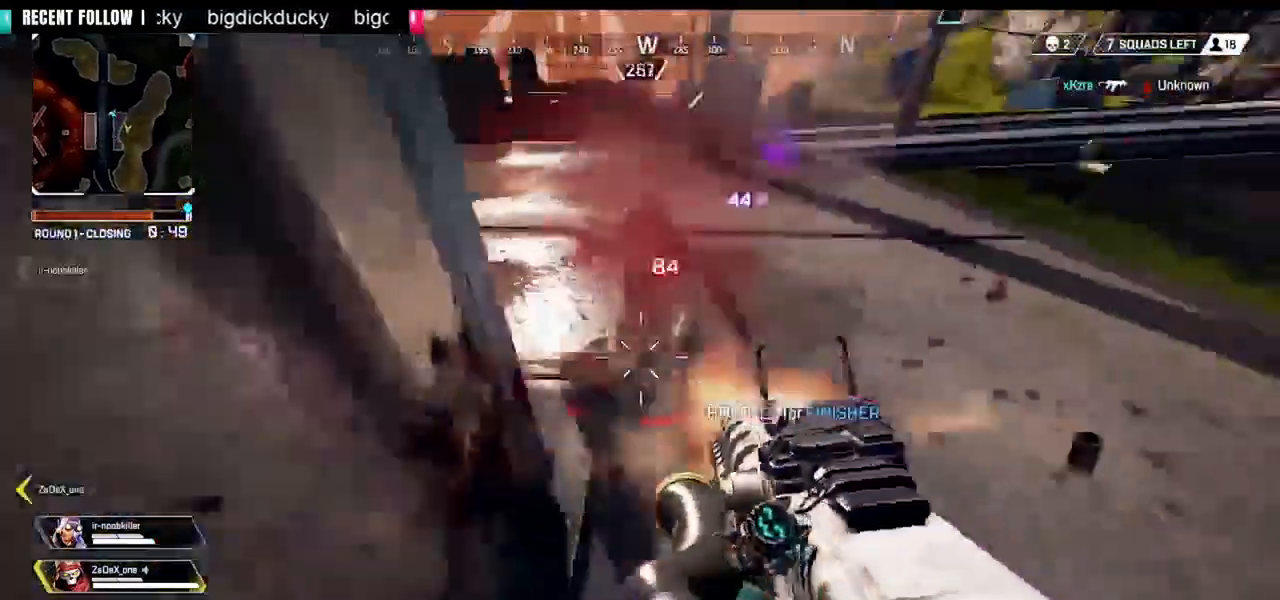
{"buttons": ["SQUARE"], "left_stick": "right", "right_stick": "center", "events": [[80, "left_stick", "center"], [120, "CIRCLE", "down"], [160, "left_stick", "right"], [200, "CIRCLE", "up"], [200, "right_stick", "up"], [320, "right_stick", "up-left"], [360, "R1", "up"], [440, "right_stick", "center"], [480, "SQUARE", "down"]]}
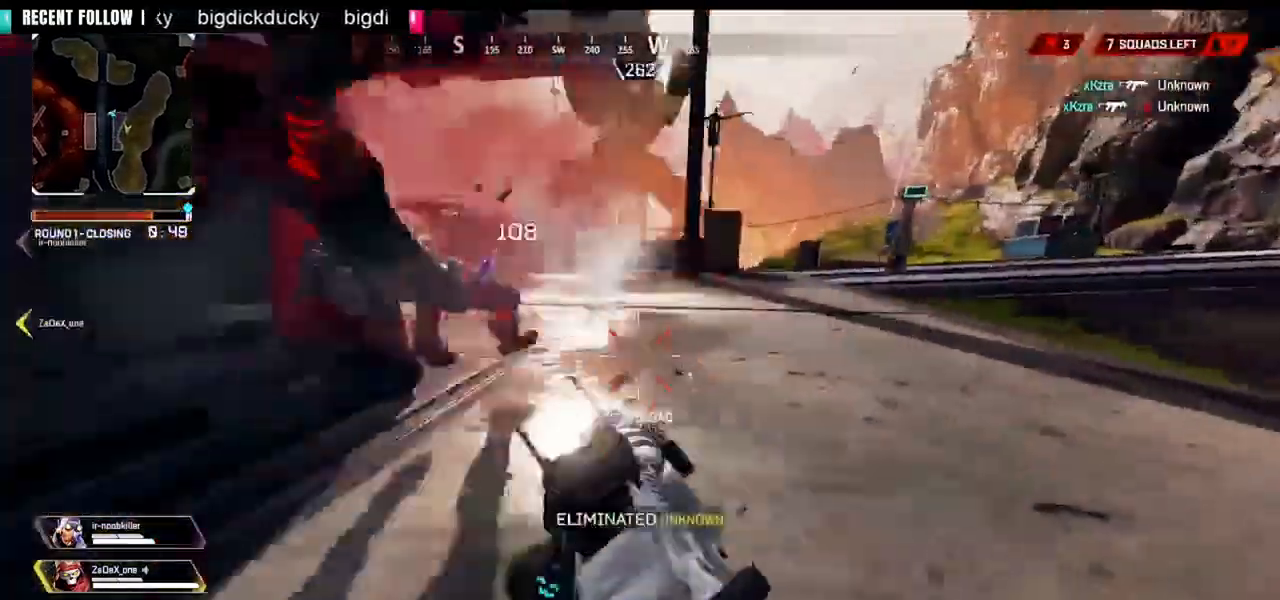
{"buttons": ["SQUARE"], "left_stick": "center", "right_stick": "center", "events": [[40, "left_stick", "center"], [80, "SQUARE", "up"], [160, "left_stick", "left"], [400, "SQUARE", "down"], [400, "left_stick", "center"]]}
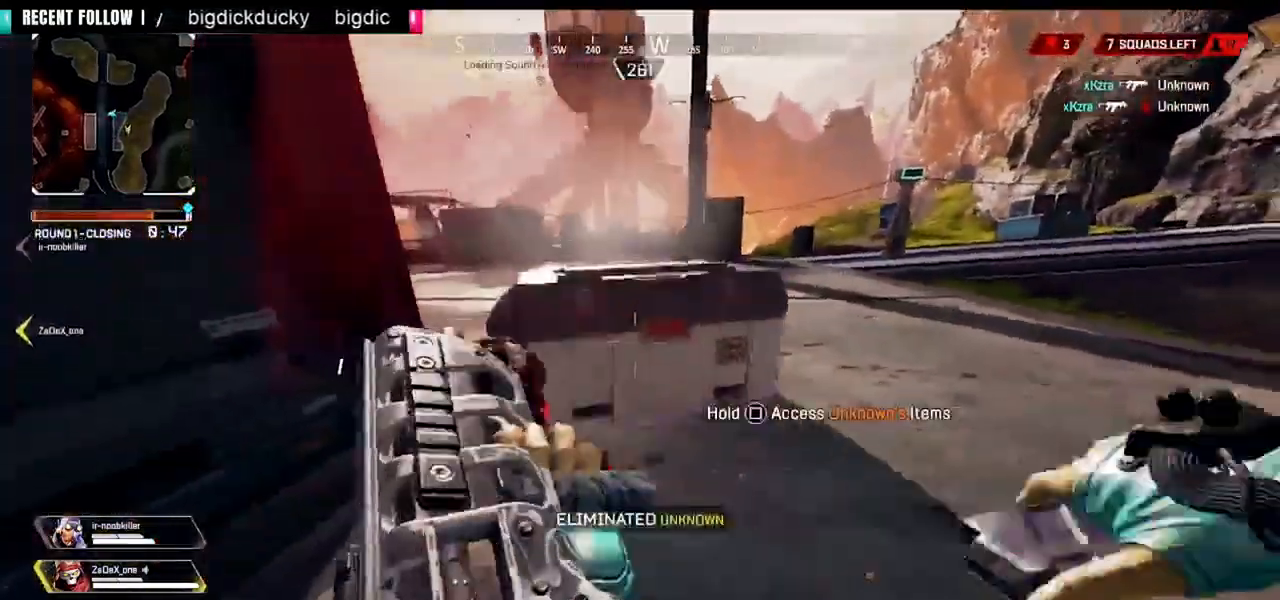
{"buttons": ["SQUARE"], "left_stick": "center", "right_stick": "center", "events": []}
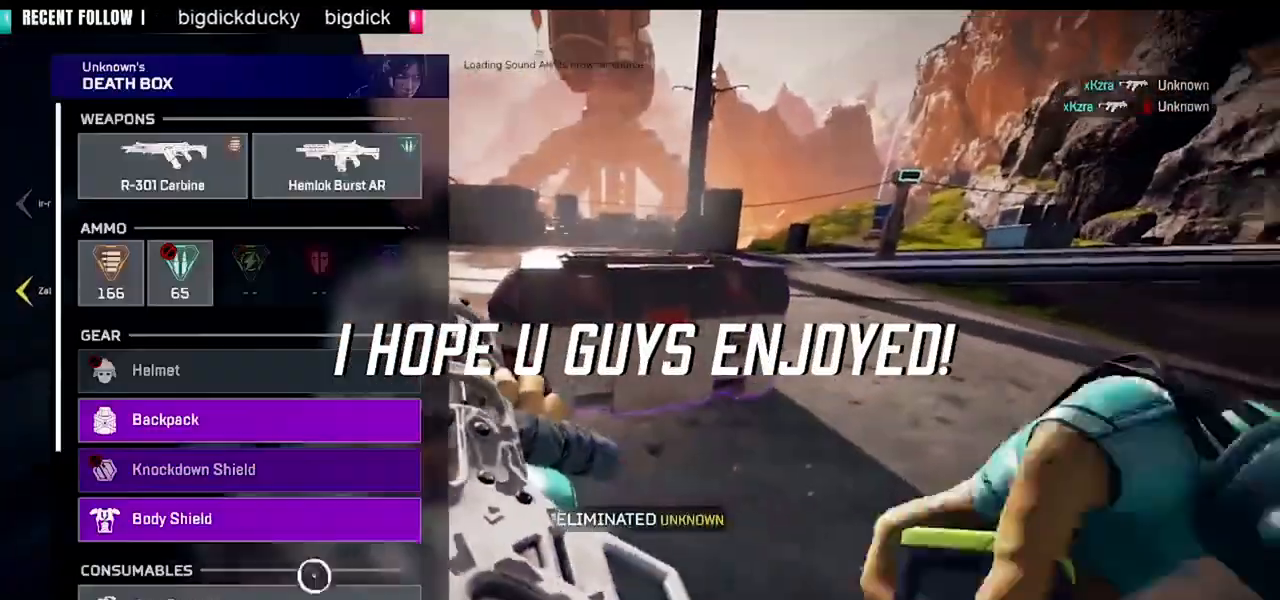
{"buttons": ["CROSS"], "left_stick": "center", "right_stick": "center", "events": [[160, "left_stick", "down-left"], [240, "SQUARE", "up"], [280, "left_stick", "center"], [440, "CROSS", "down"]]}
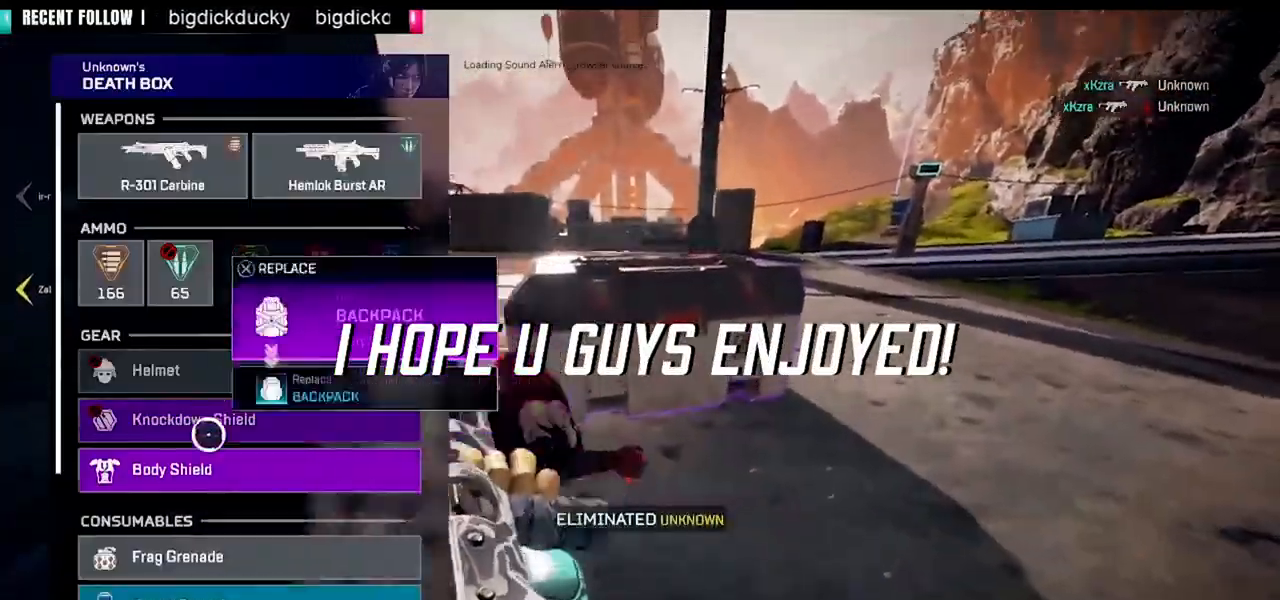
{"buttons": [], "left_stick": "up", "right_stick": "center", "events": [[40, "CROSS", "up"], [80, "left_stick", "down"], [200, "left_stick", "center"], [240, "CROSS", "down"], [320, "left_stick", "up"], [360, "CROSS", "up"]]}
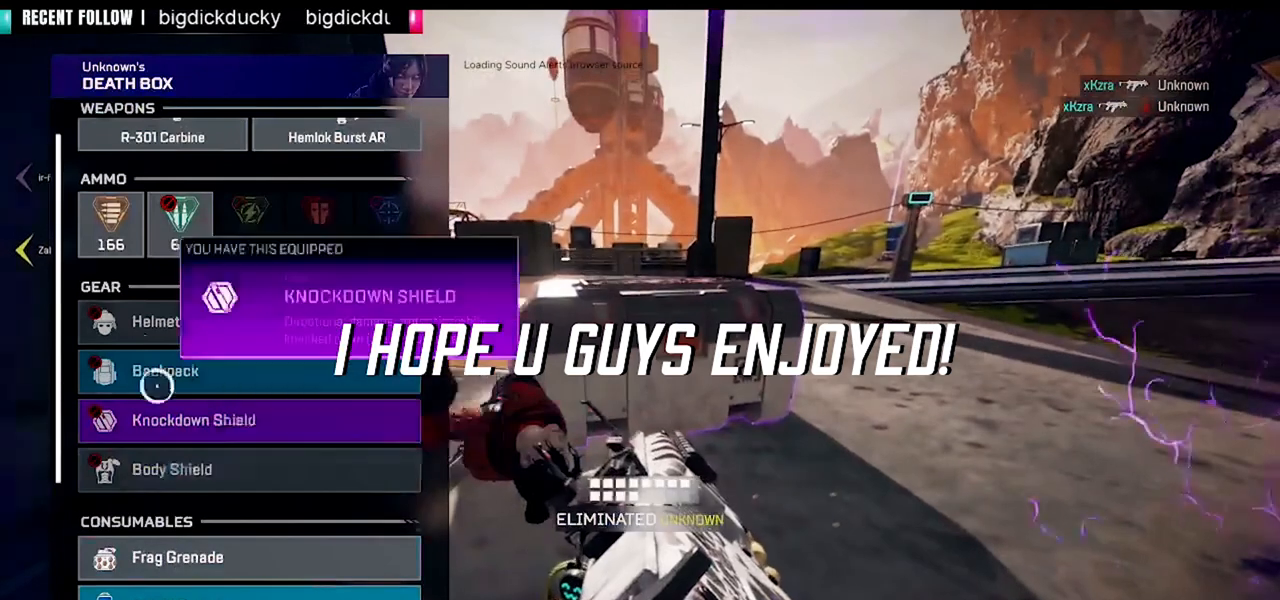
{"buttons": ["CROSS"], "left_stick": "center", "right_stick": "center", "events": [[40, "left_stick", "center"], [200, "left_stick", "up"], [320, "left_stick", "center"], [360, "CROSS", "down"], [440, "CROSS", "up"], [520, "CROSS", "down"]]}
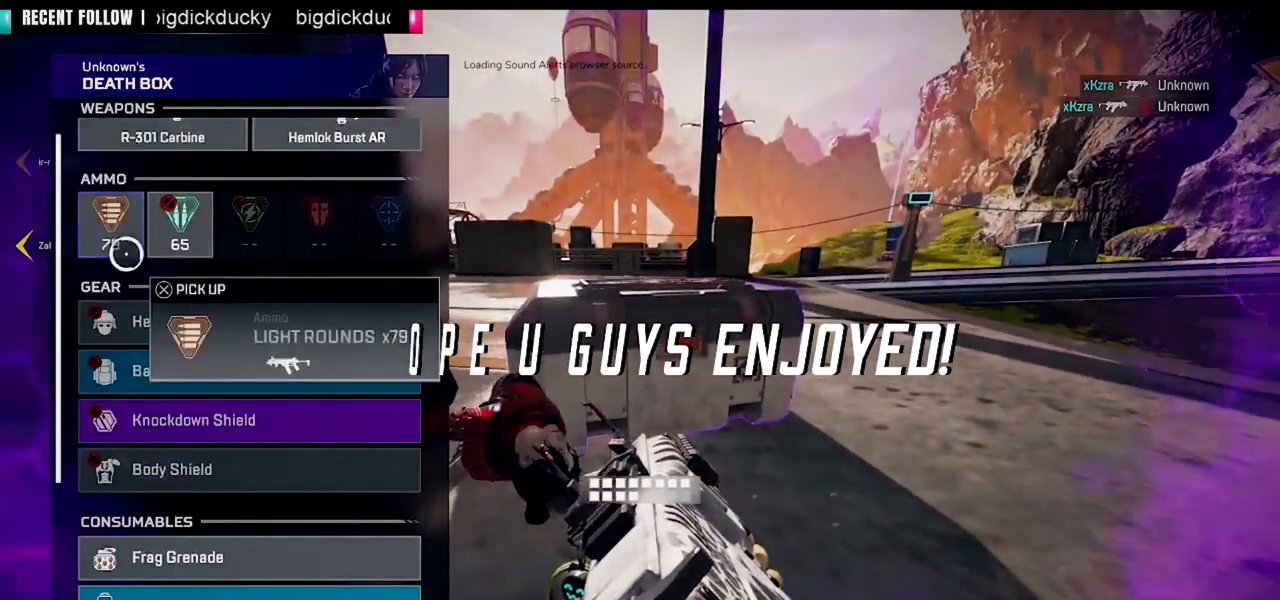
{"buttons": [], "left_stick": "down-right", "right_stick": "down-left", "events": [[40, "CROSS", "up"], [120, "CROSS", "down"], [200, "CROSS", "up"], [240, "CROSS", "down"], [280, "CROSS", "up"], [400, "left_stick", "down-right"], [400, "right_stick", "down-left"]]}
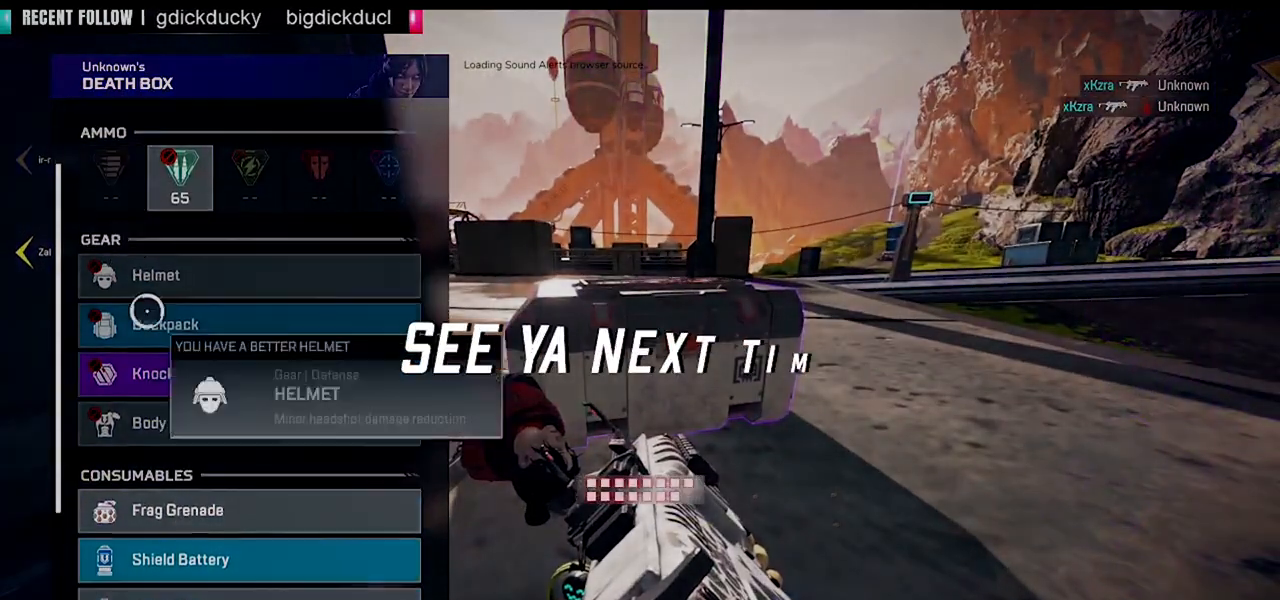
{"buttons": [], "left_stick": "center", "right_stick": "center", "events": [[80, "left_stick", "center"], [120, "right_stick", "center"], [320, "CROSS", "down"], [400, "CROSS", "up"], [480, "CROSS", "down"], [520, "CROSS", "up"]]}